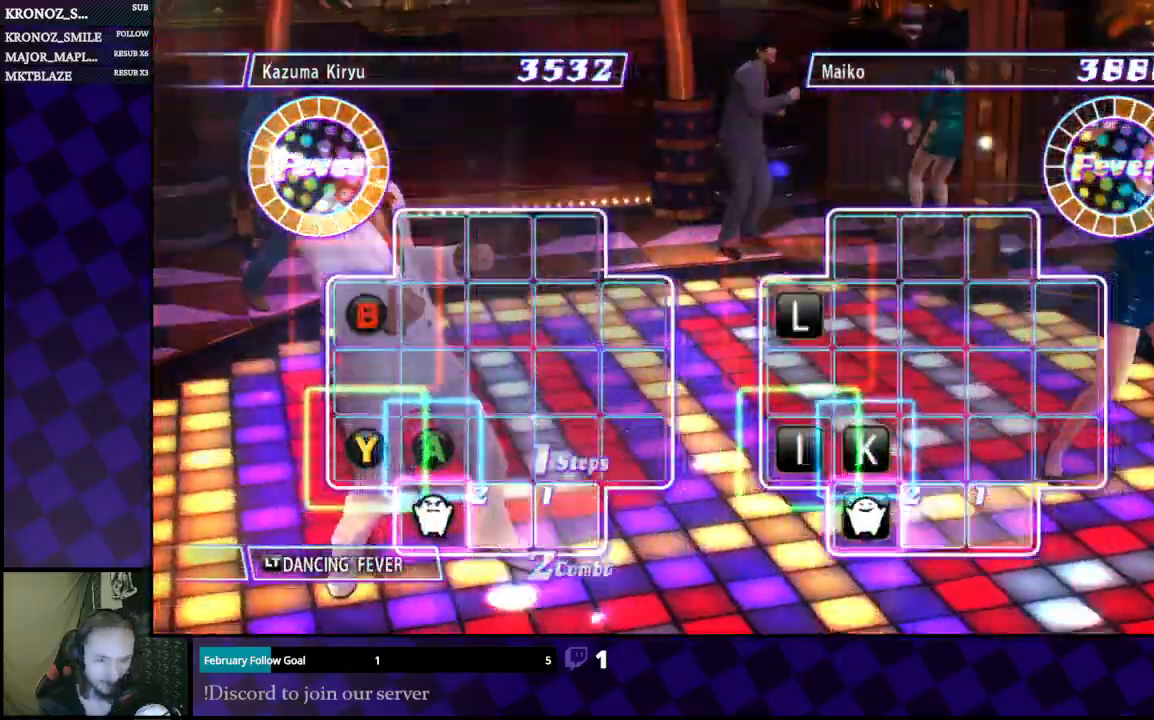
Gameplay with a controller (Xbox layout); each line is a JSON object with the inputs held at the frame after it (dt_ms = milliseconds from this image to that frame). "events" lists button and stick changes between this image and that frame as [ms after this image, input, new state], when the widget could be followed in between.
{"dt_ms": 1000, "buttons": [], "left_stick": "center", "right_stick": "center"}
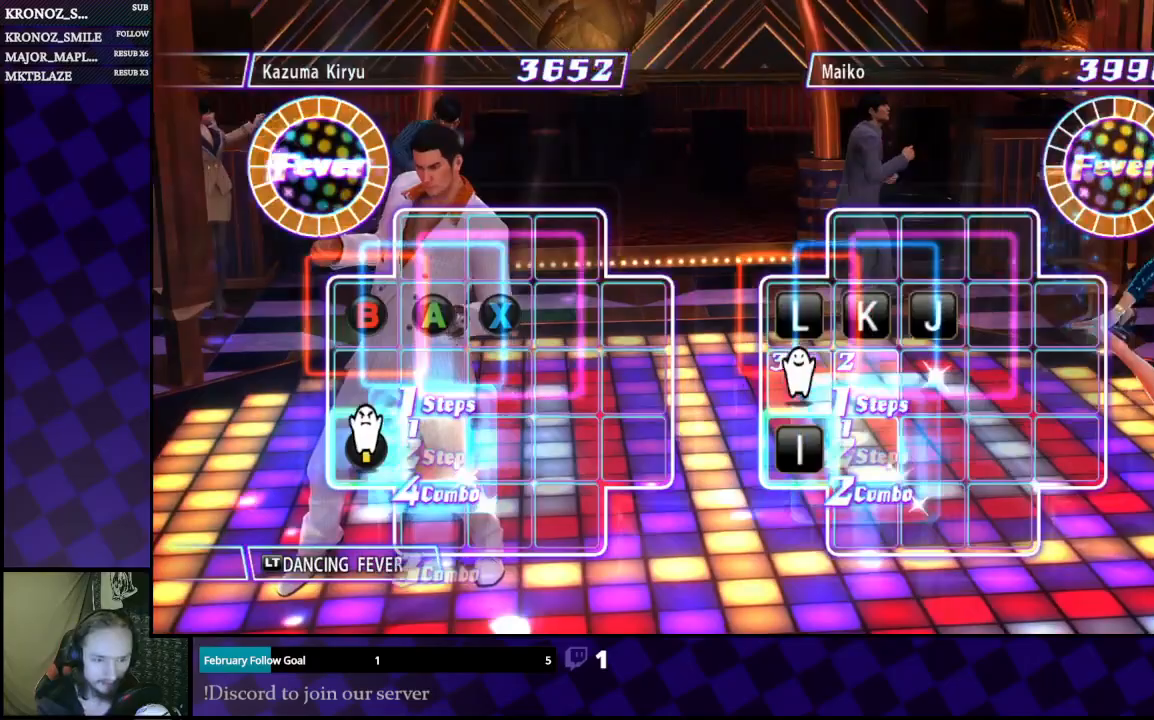
{"dt_ms": 500, "buttons": ["L2"], "left_stick": "center", "right_stick": "center", "events": [[133, "Y", "down"], [300, "Y", "up"], [433, "L2", "down"]]}
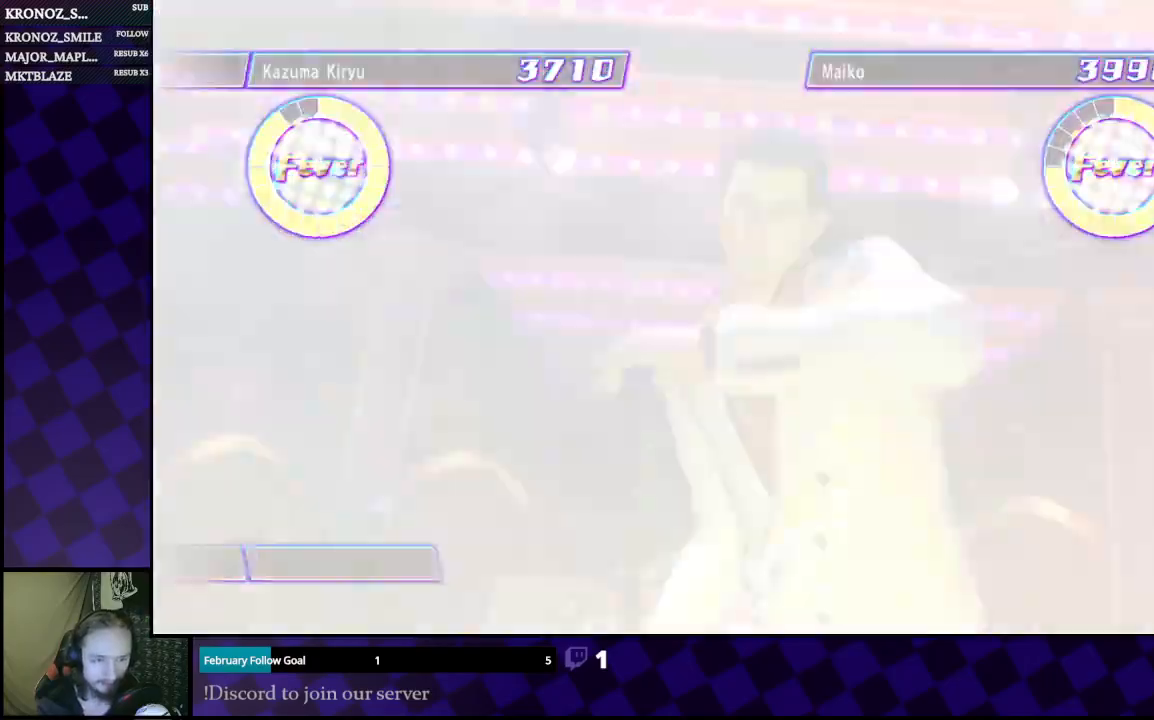
{"dt_ms": 500, "buttons": [], "left_stick": "center", "right_stick": "center", "events": [[67, "L2", "up"]]}
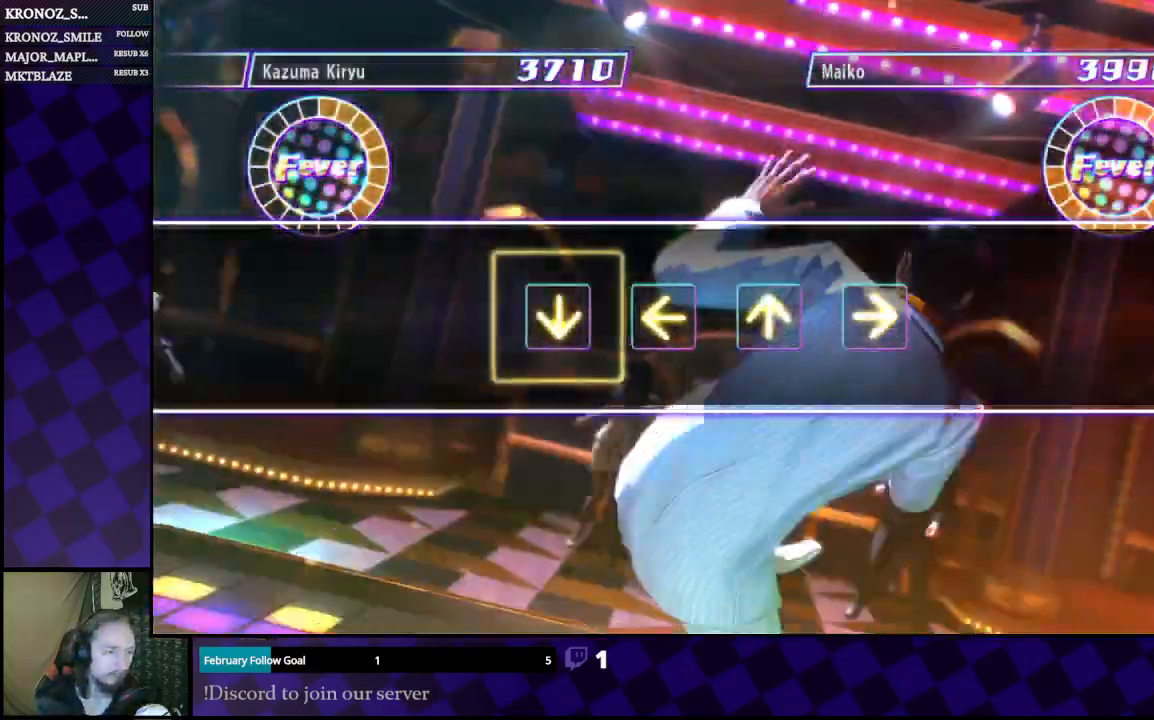
{"dt_ms": 500, "buttons": [], "left_stick": "center", "right_stick": "center", "events": []}
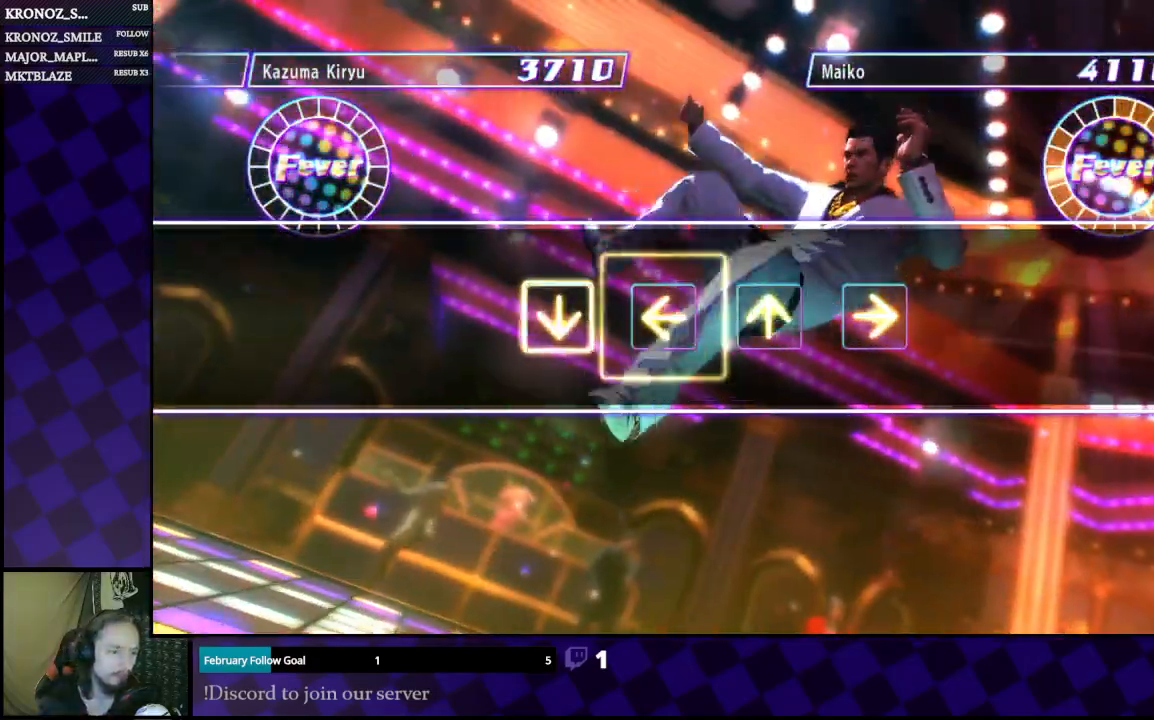
{"dt_ms": 500, "buttons": [], "left_stick": "center", "right_stick": "center", "events": [[100, "DPAD_DOWN", "down"], [300, "DPAD_DOWN", "up"]]}
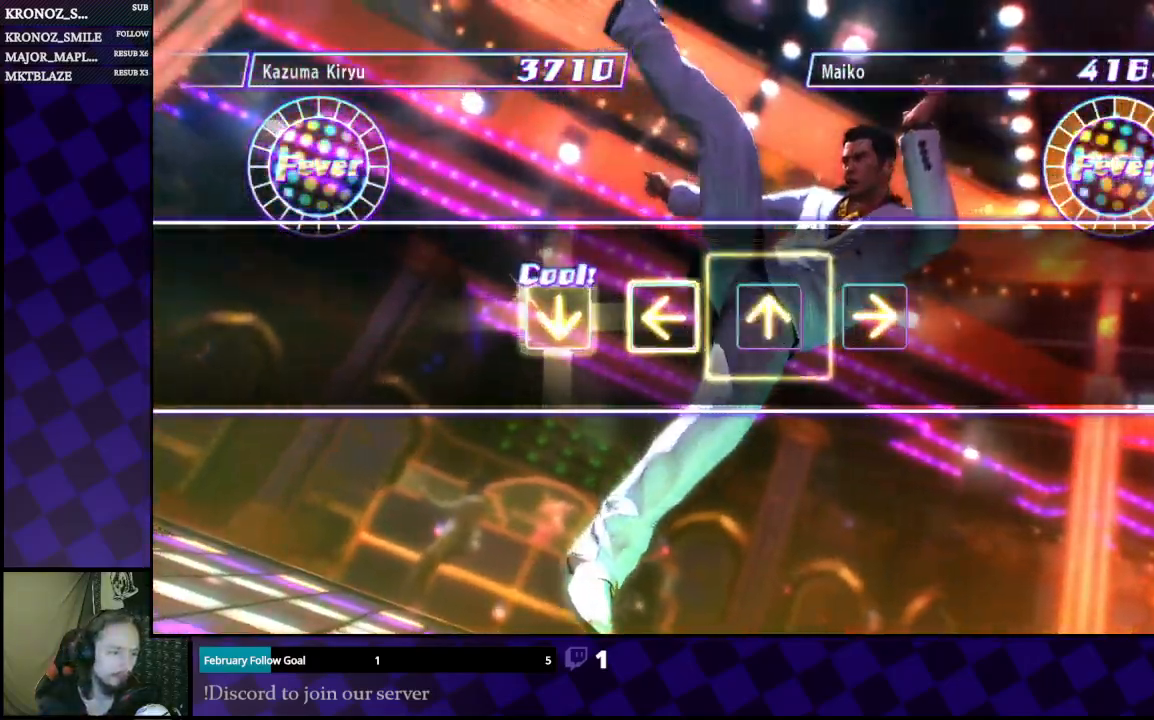
{"dt_ms": 1000, "buttons": [], "left_stick": "center", "right_stick": "center"}
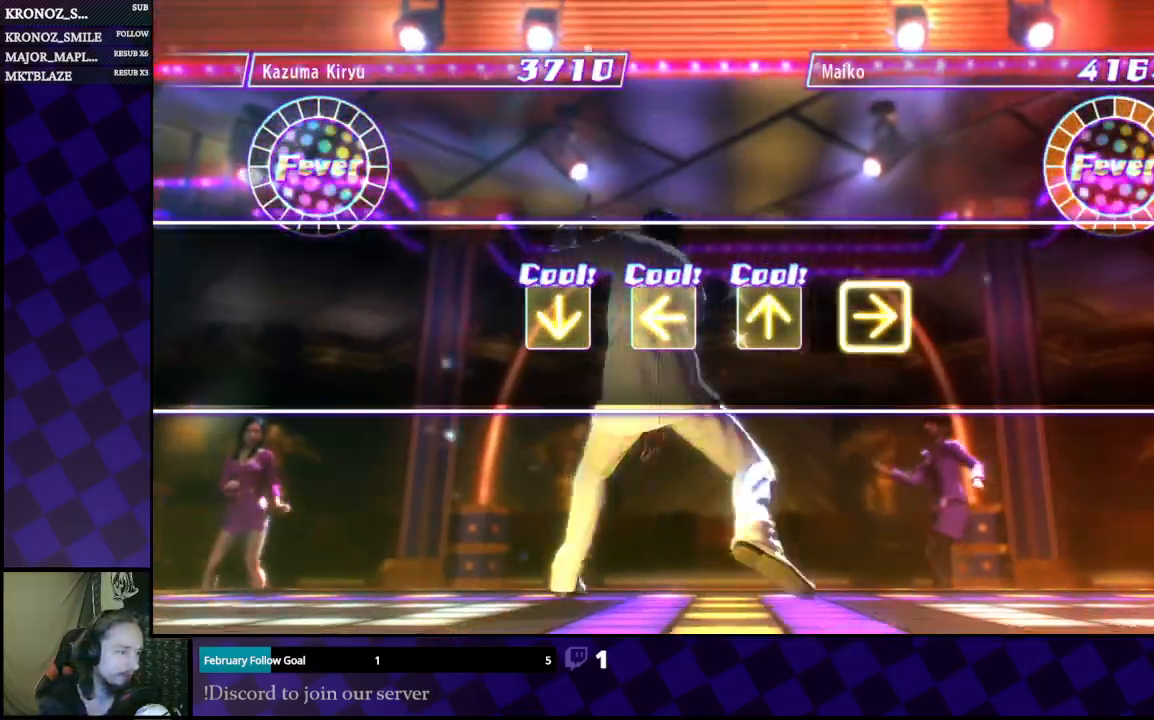
{"dt_ms": 500, "buttons": [], "left_stick": "center", "right_stick": "center", "events": [[33, "DPAD_RIGHT", "down"], [167, "DPAD_RIGHT", "up"]]}
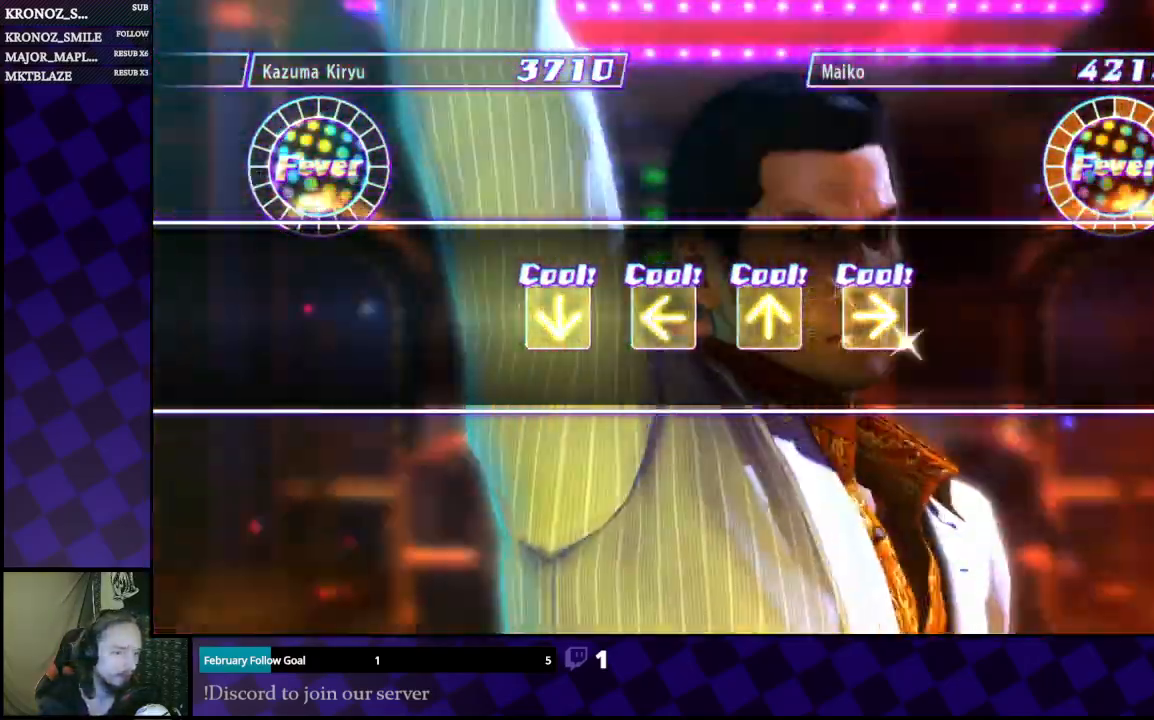
{"dt_ms": 500, "buttons": [], "left_stick": "center", "right_stick": "center", "events": []}
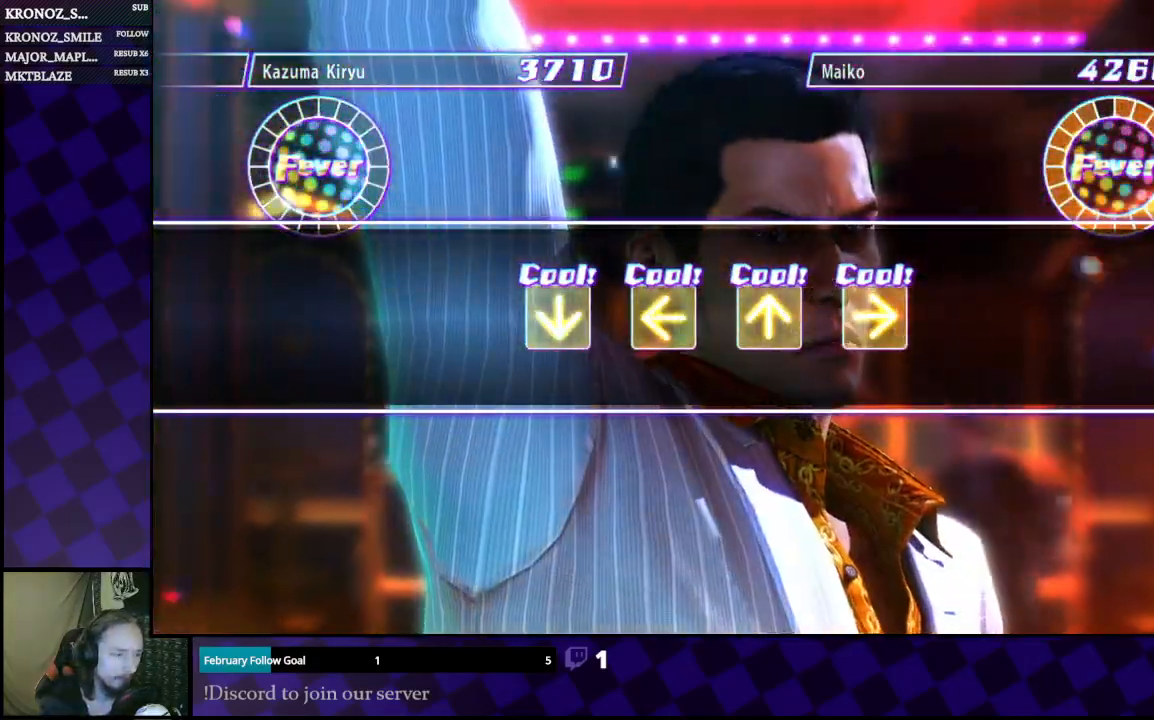
{"dt_ms": 500, "buttons": [], "left_stick": "center", "right_stick": "center", "events": []}
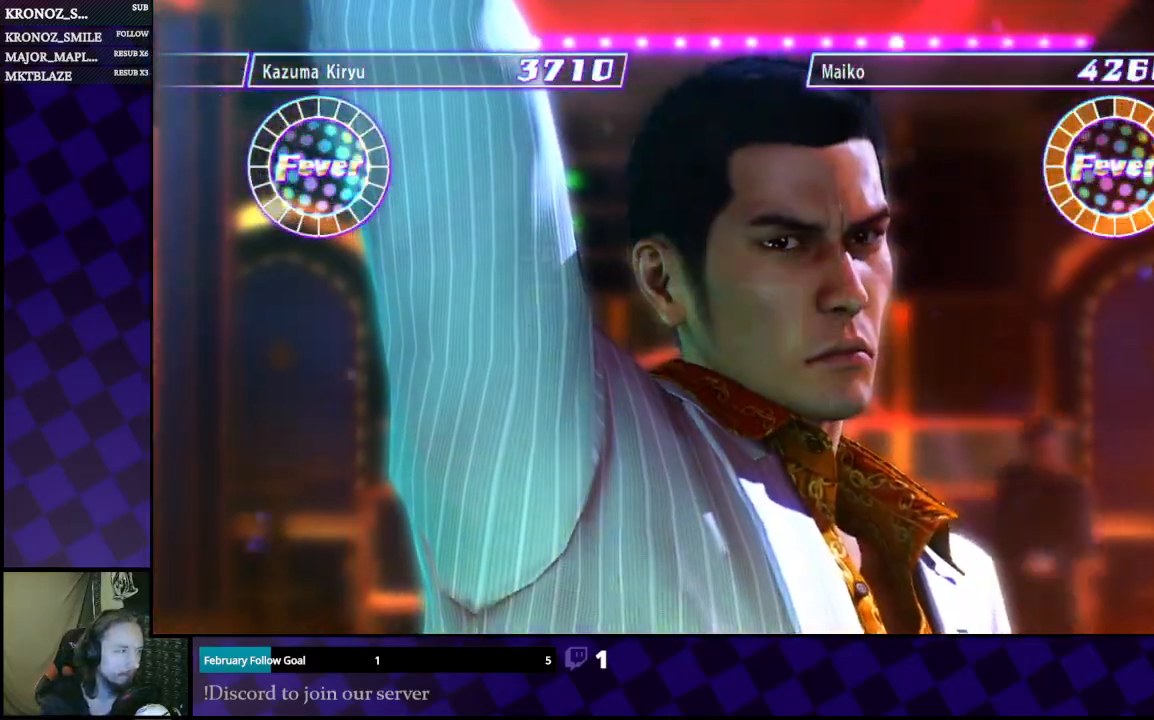
{"dt_ms": 500, "buttons": [], "left_stick": "center", "right_stick": "center", "events": []}
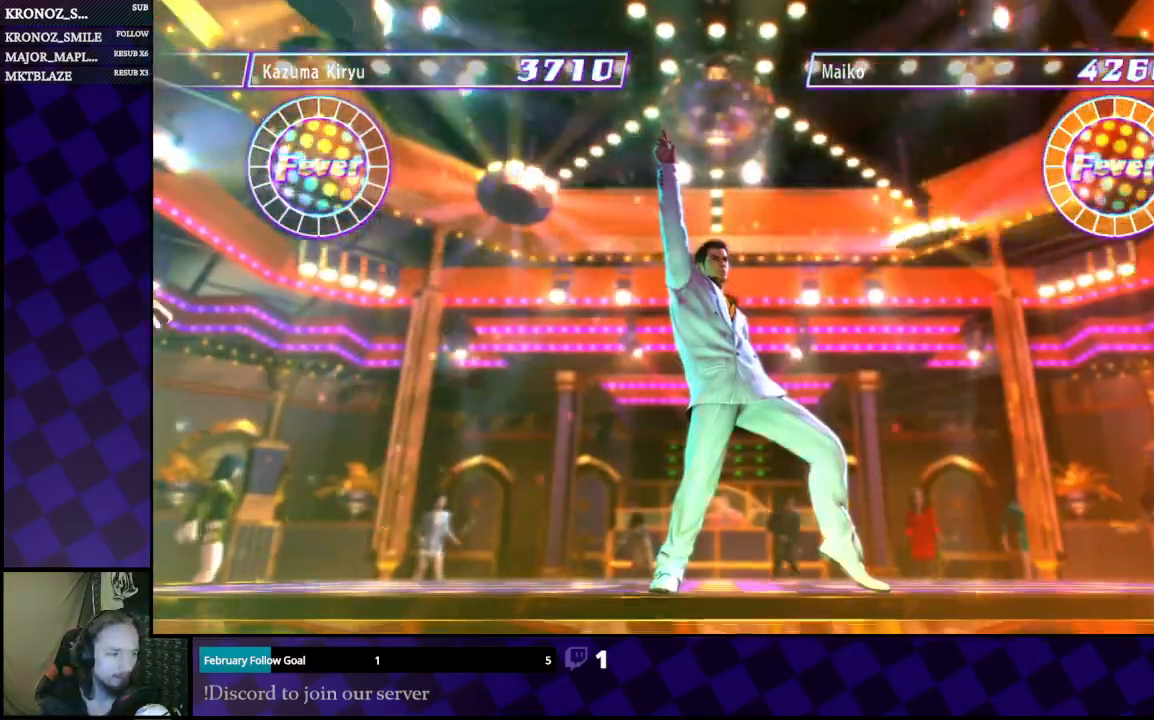
{"dt_ms": 500, "buttons": [], "left_stick": "center", "right_stick": "center", "events": []}
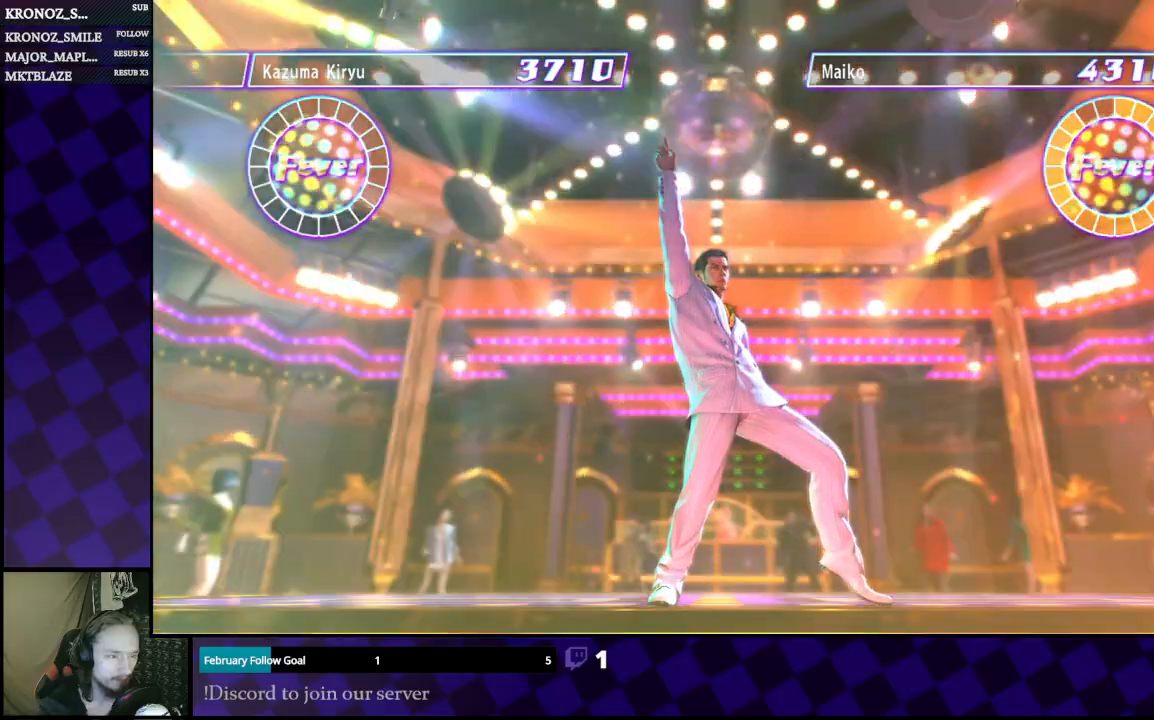
{"dt_ms": 500, "buttons": [], "left_stick": "center", "right_stick": "center", "events": []}
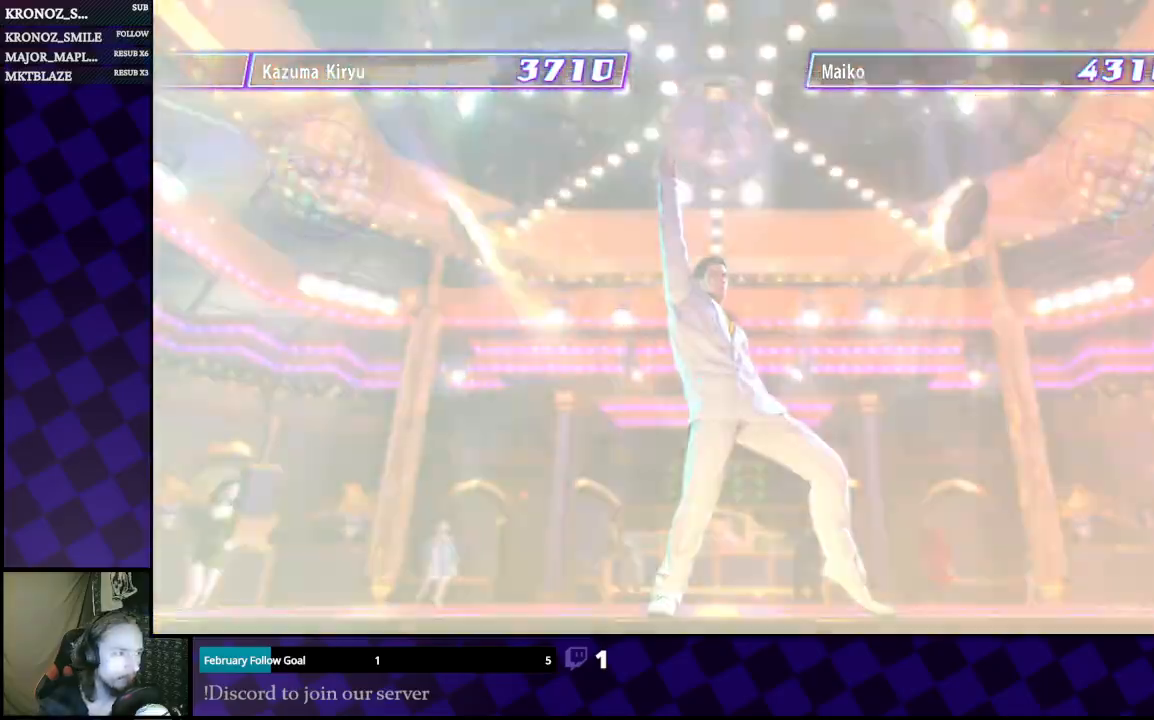
{"dt_ms": 500, "buttons": [], "left_stick": "center", "right_stick": "center", "events": []}
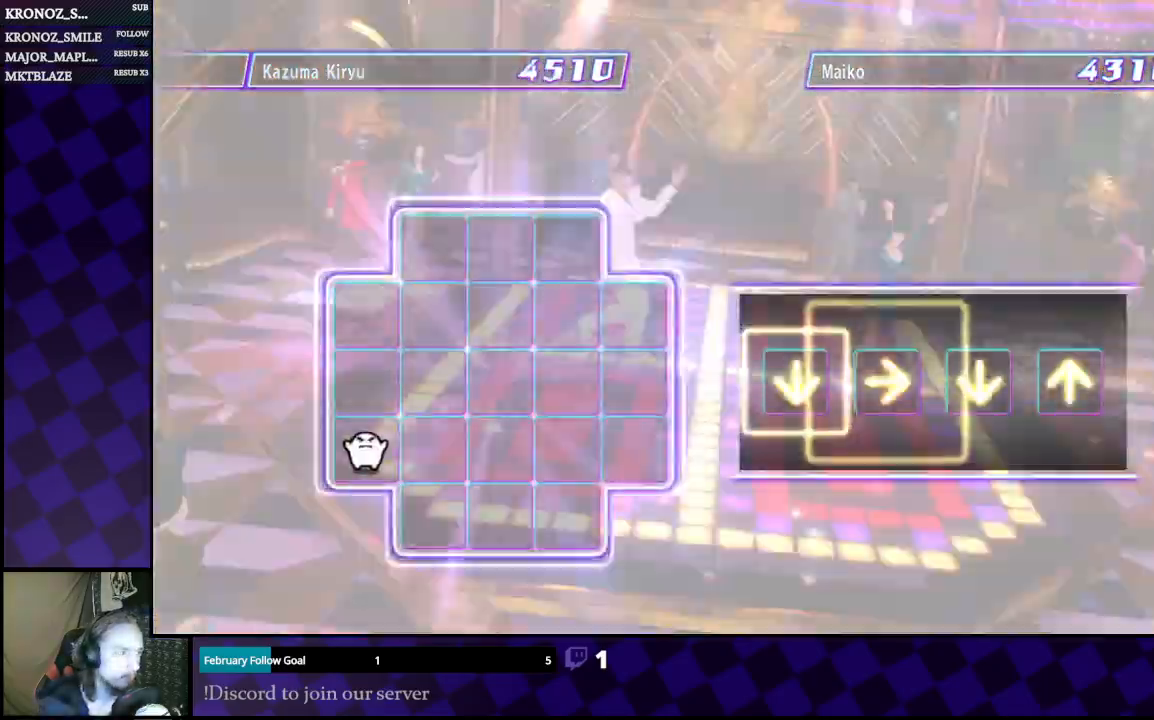
{"dt_ms": 500, "buttons": [], "left_stick": "center", "right_stick": "center", "events": []}
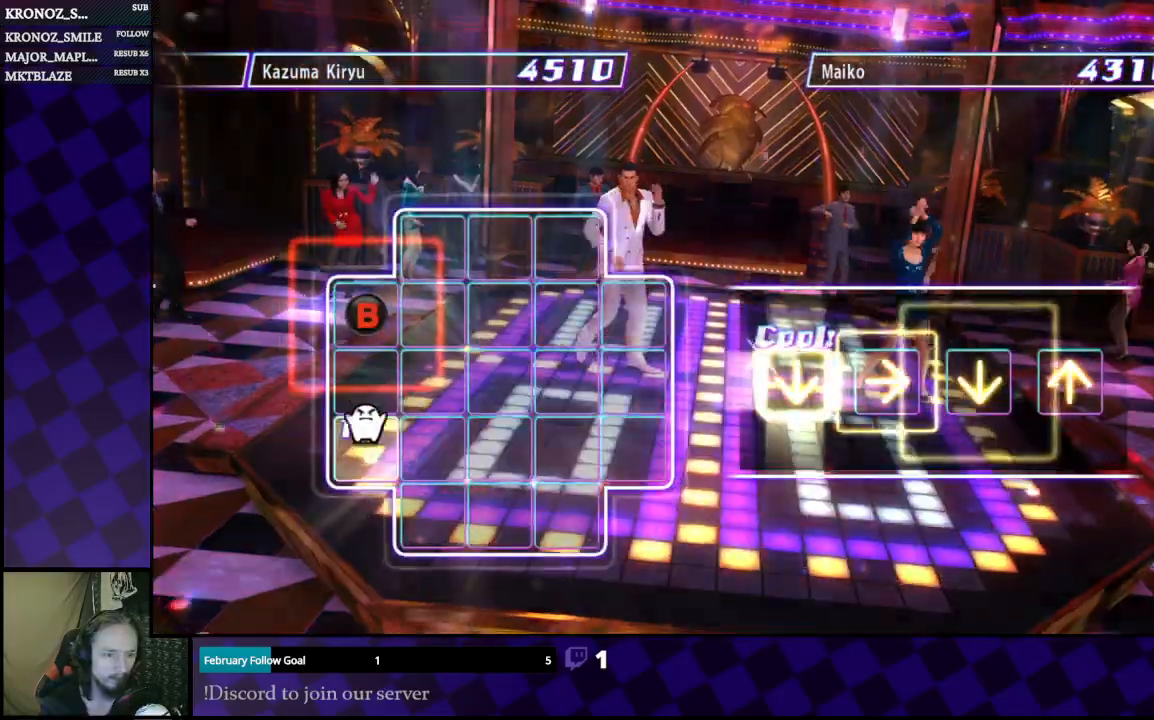
{"dt_ms": 500, "buttons": [], "left_stick": "center", "right_stick": "center", "events": [[33, "left_stick", "up"], [133, "left_stick", "center"], [333, "left_stick", "right"], [467, "left_stick", "center"]]}
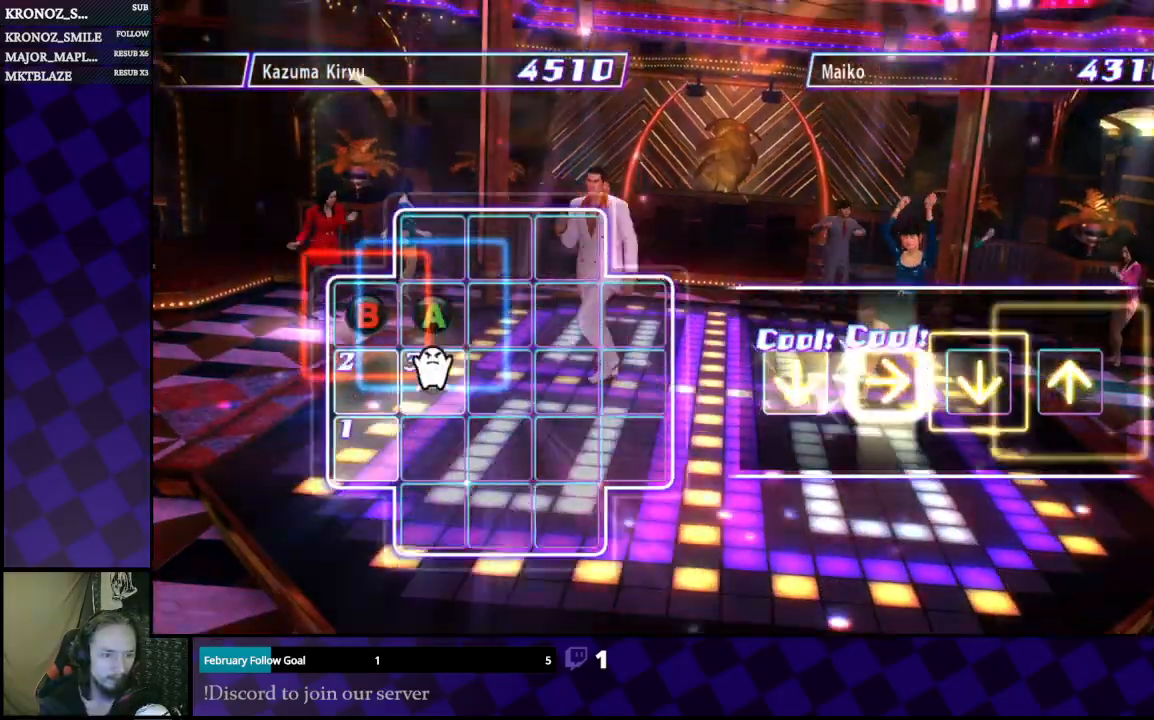
{"dt_ms": 500, "buttons": [], "left_stick": "center", "right_stick": "center", "events": [[33, "left_stick", "up"], [100, "left_stick", "center"], [267, "left_stick", "left"], [333, "left_stick", "center"]]}
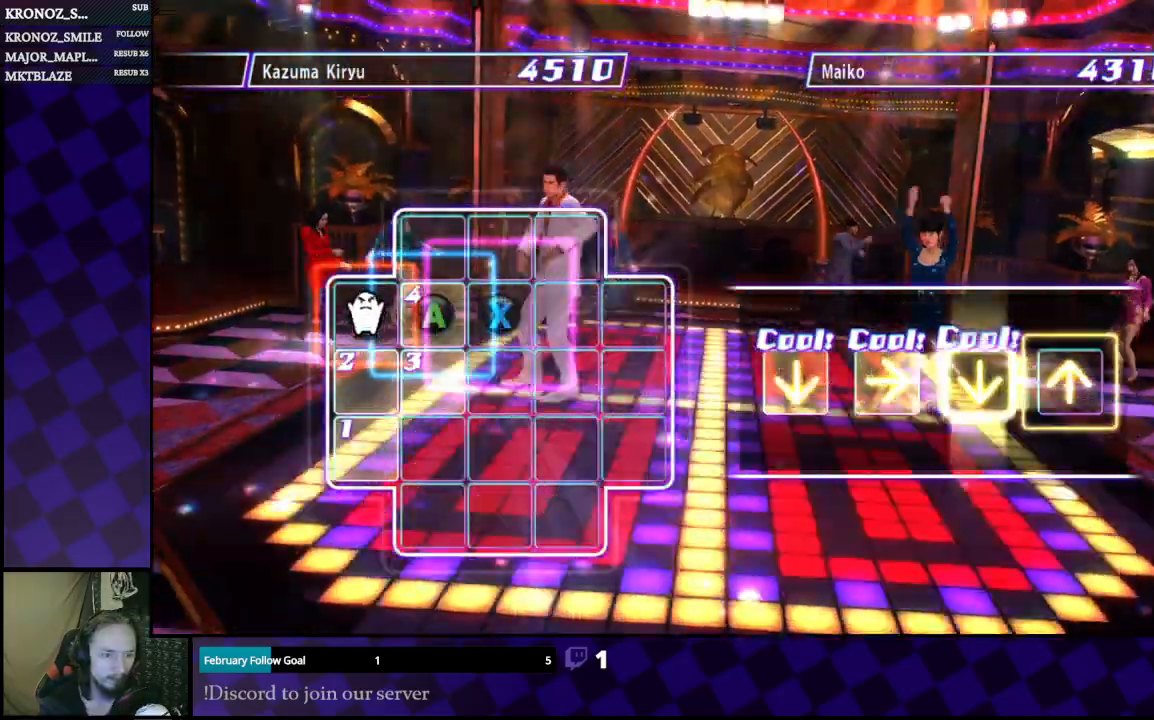
{"dt_ms": 500, "buttons": [], "left_stick": "center", "right_stick": "center", "events": []}
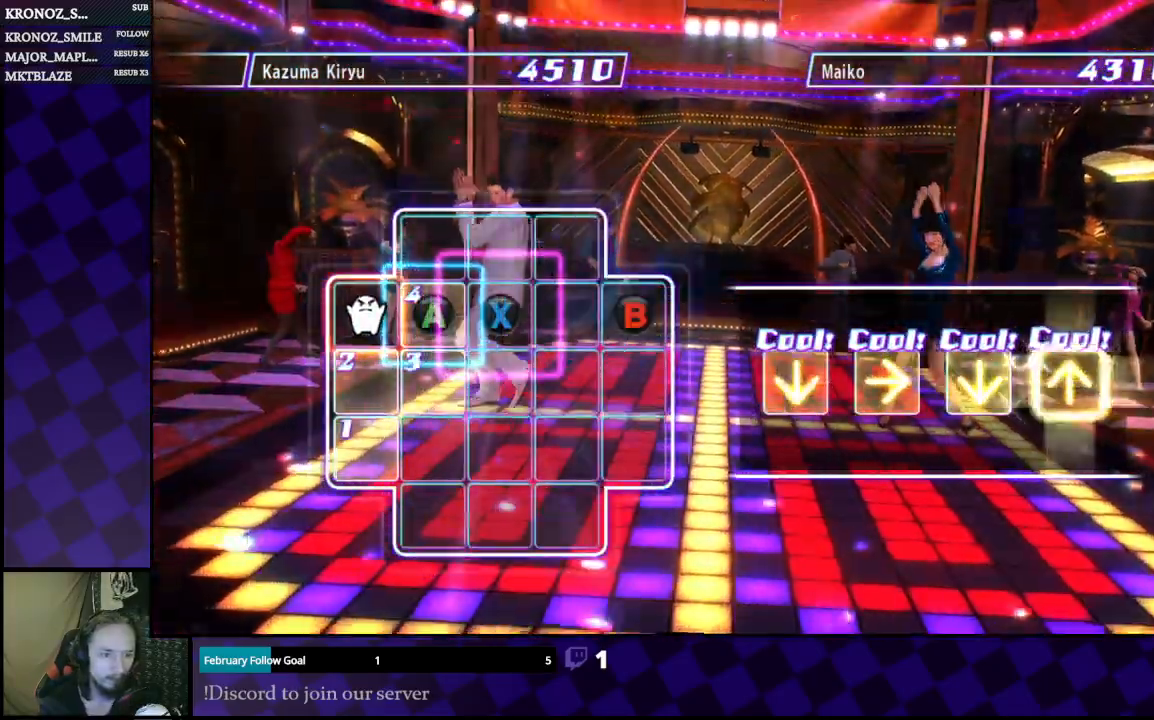
{"dt_ms": 500, "buttons": [], "left_stick": "center", "right_stick": "center", "events": [[300, "B", "down"], [400, "B", "up"]]}
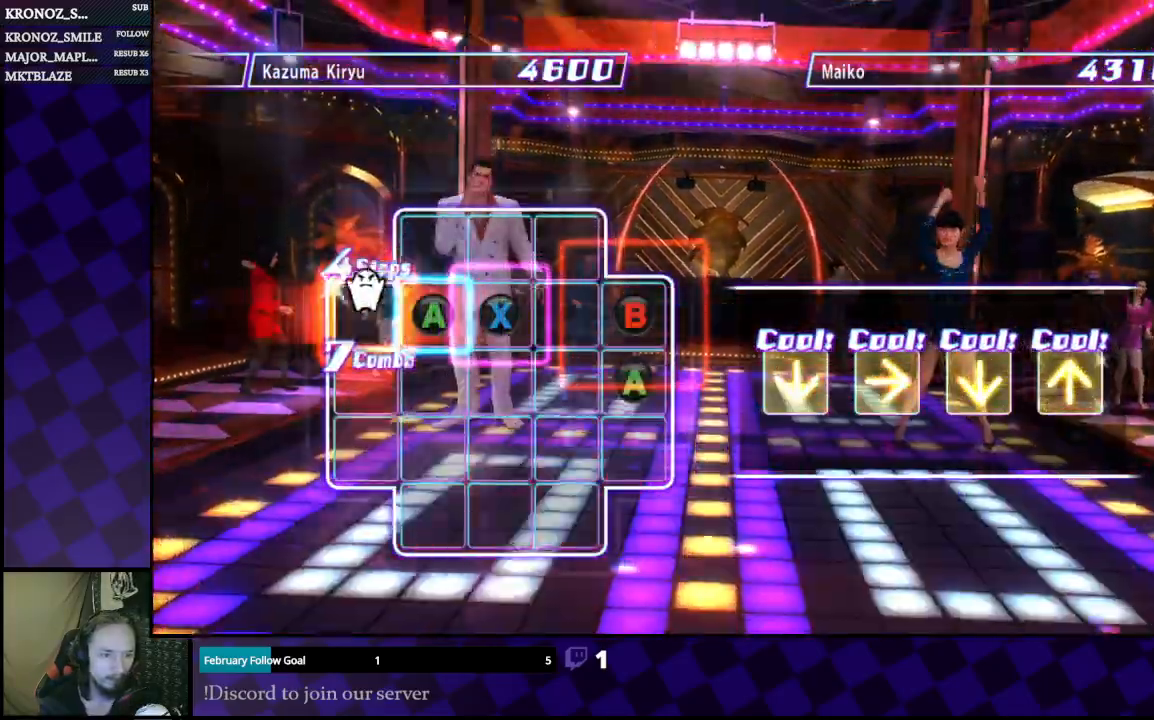
{"dt_ms": 500, "buttons": [], "left_stick": "right", "right_stick": "center", "events": [[33, "left_stick", "right"], [167, "left_stick", "center"], [300, "A", "down"], [433, "A", "up"], [500, "left_stick", "right"]]}
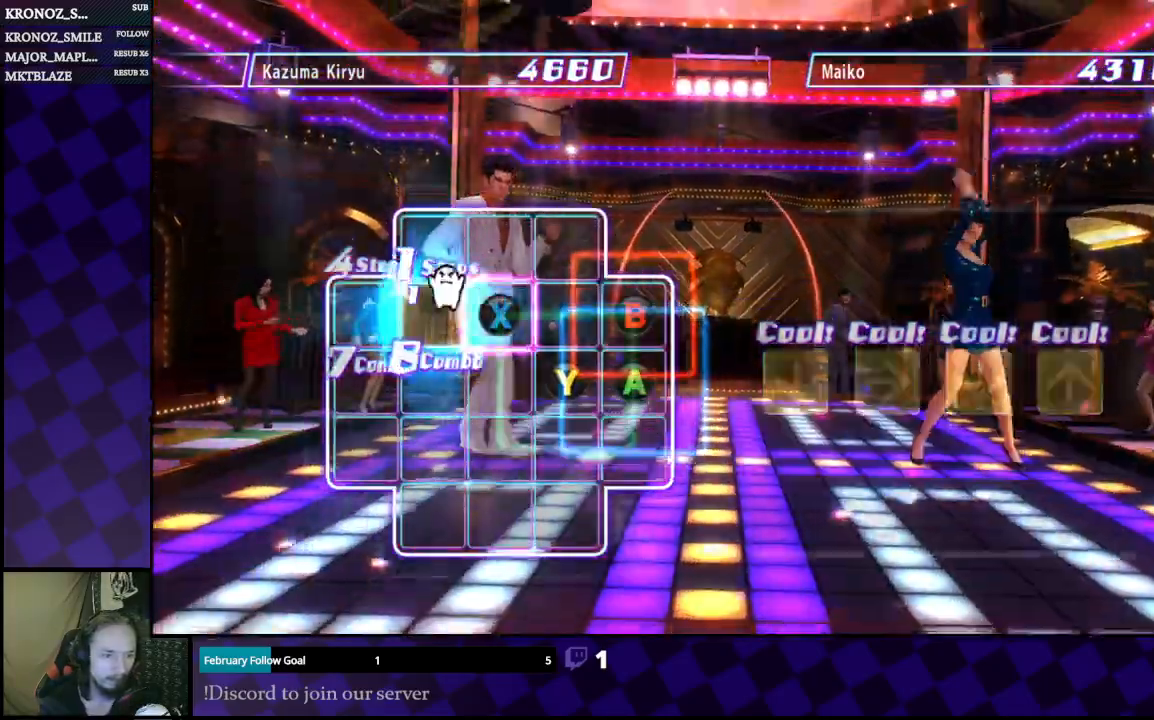
{"dt_ms": 500, "buttons": [], "left_stick": "down", "right_stick": "center", "events": [[133, "left_stick", "center"], [267, "X", "down"], [433, "X", "up"], [433, "left_stick", "down"]]}
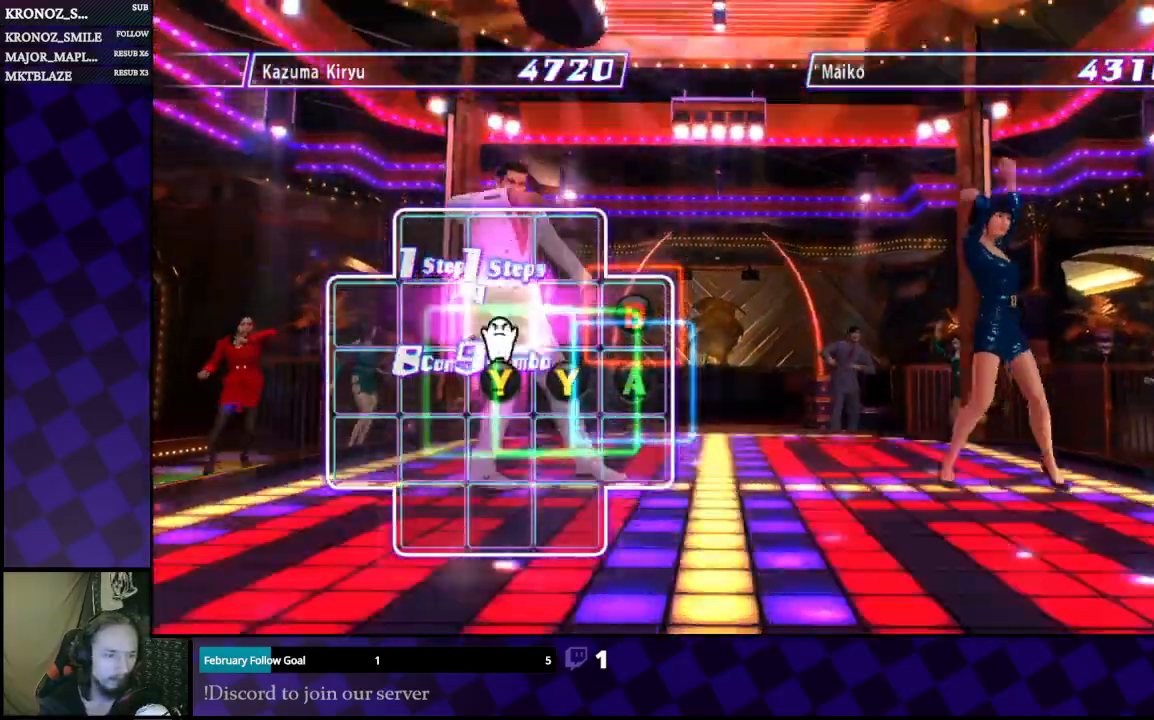
{"dt_ms": 500, "buttons": [], "left_stick": "right", "right_stick": "center", "events": [[67, "left_stick", "right"], [200, "left_stick", "center"], [300, "left_stick", "up"], [400, "left_stick", "center"], [467, "left_stick", "right"]]}
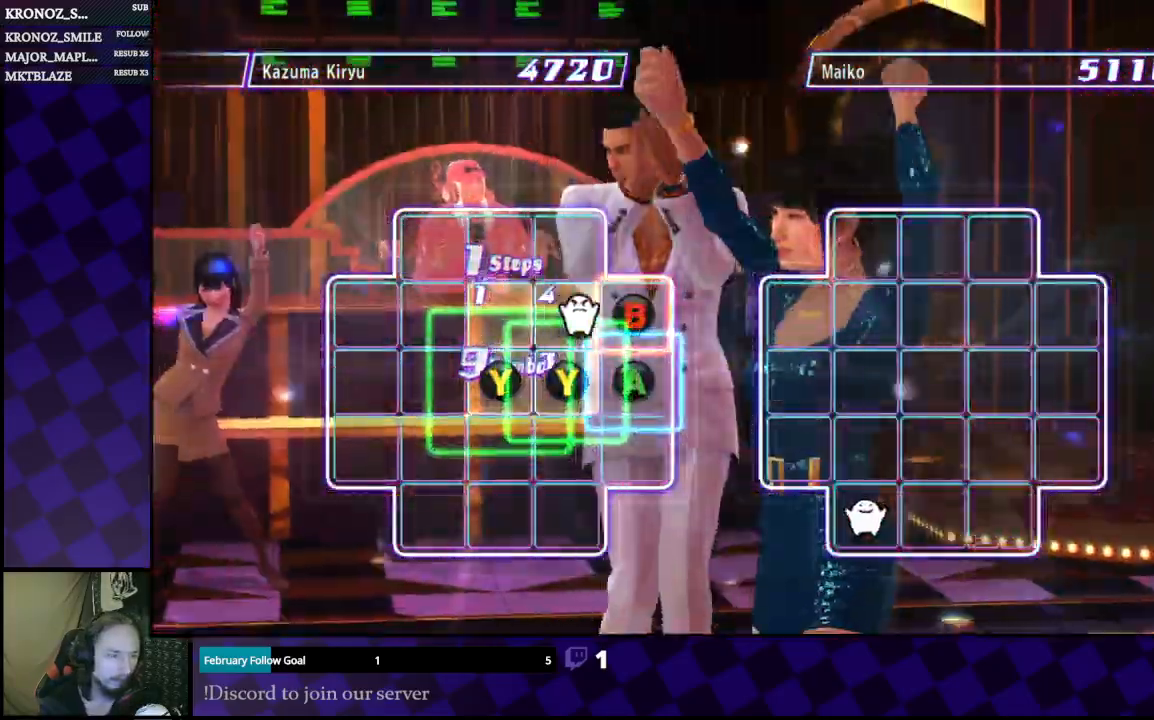
{"dt_ms": 500, "buttons": [], "left_stick": "down", "right_stick": "center", "events": [[100, "left_stick", "center"], [267, "B", "down"], [433, "B", "up"], [500, "left_stick", "down"]]}
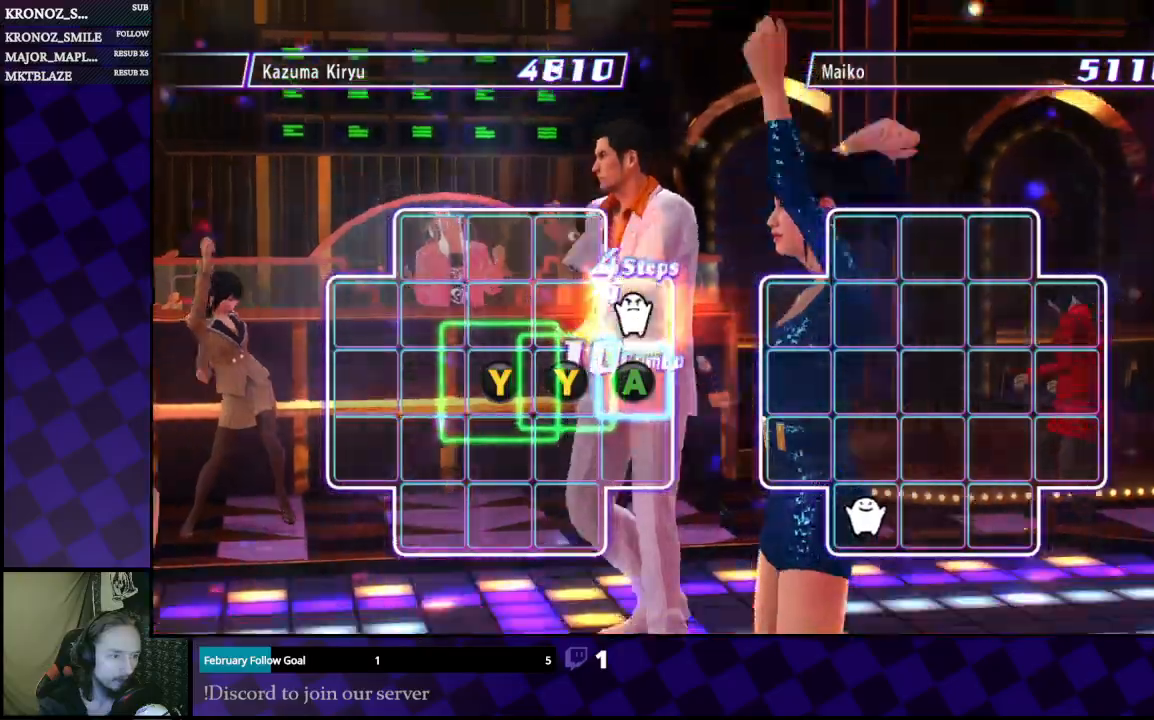
{"dt_ms": 500, "buttons": [], "left_stick": "center", "right_stick": "center", "events": [[133, "left_stick", "center"], [233, "Y", "down"], [400, "Y", "up"]]}
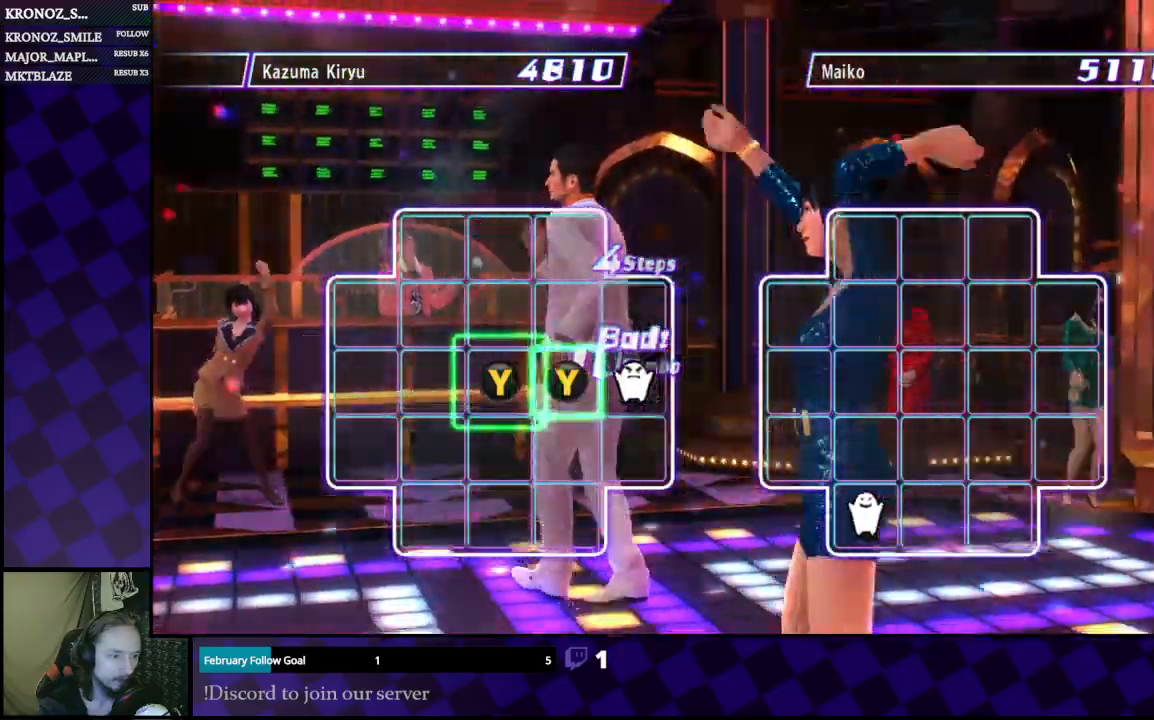
{"dt_ms": 500, "buttons": [], "left_stick": "left", "right_stick": "center", "events": [[67, "left_stick", "left"], [233, "Y", "down"], [233, "left_stick", "center"], [367, "Y", "up"], [467, "left_stick", "left"]]}
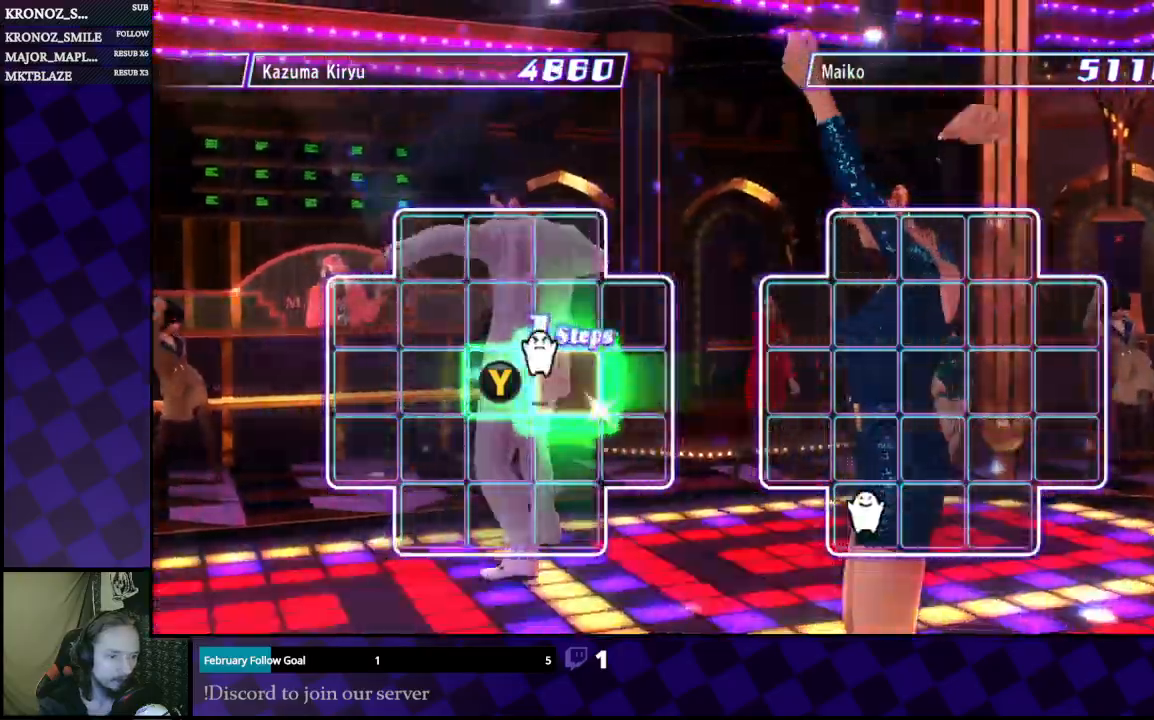
{"dt_ms": 500, "buttons": [], "left_stick": "center", "right_stick": "center", "events": [[67, "left_stick", "center"], [200, "Y", "down"], [333, "Y", "up"]]}